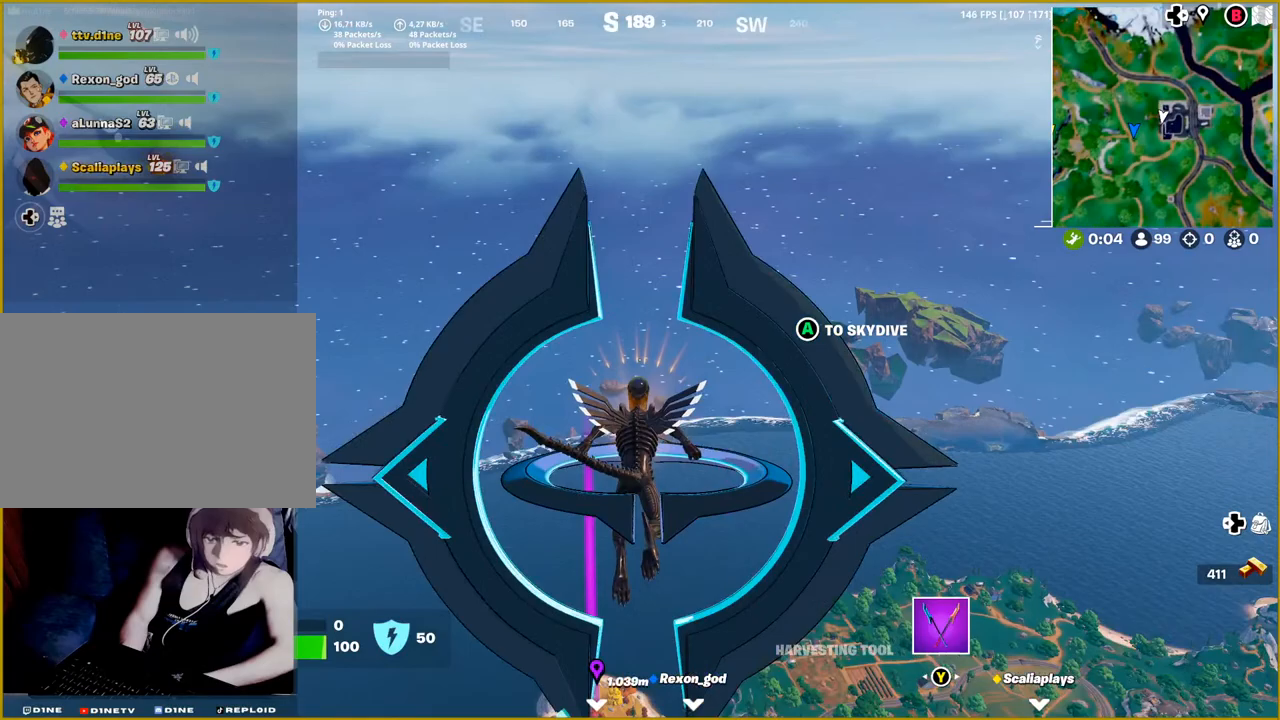
Gameplay with a controller (PlayStation layout); each line is a JSON object with the inputs held at the frame after it. "events" lists button and stick changes between this image and that frame as [ms after this image, input, new state], when the widget could be followed in between.
{"buttons": [], "left_stick": "up", "right_stick": "right", "events": [[17, "right_stick", "center"], [400, "right_stick", "right"]]}
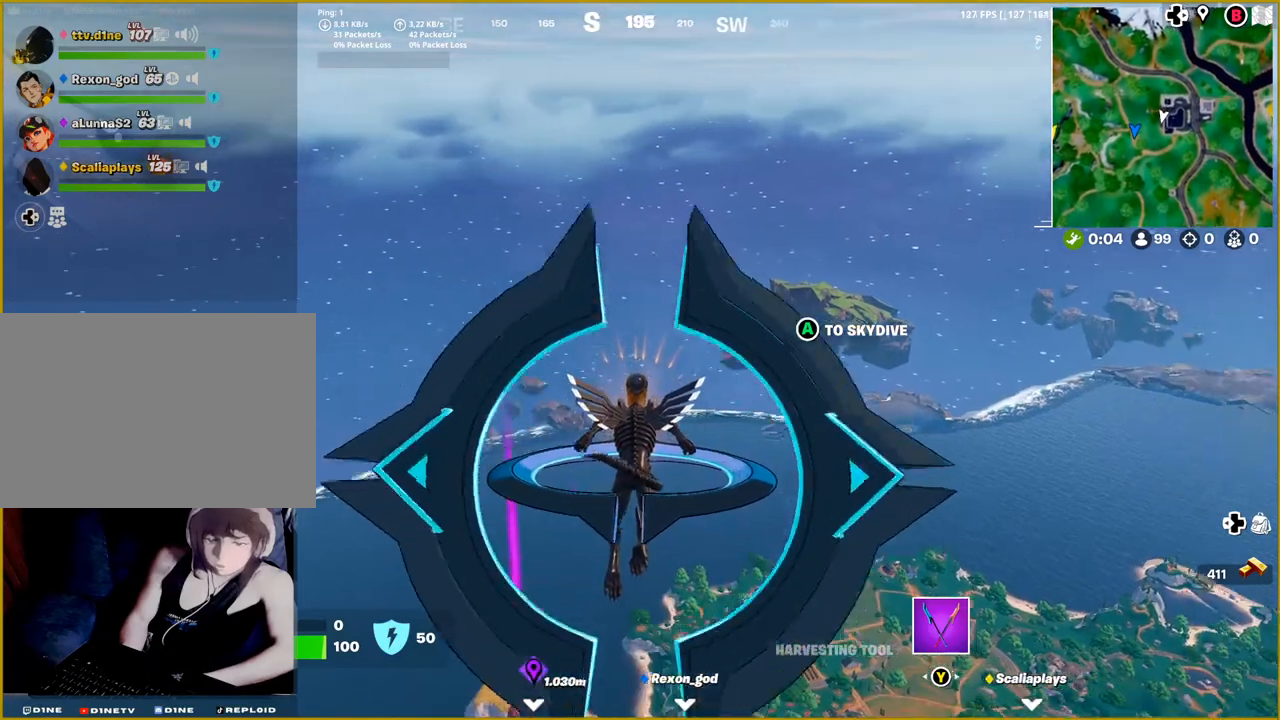
{"buttons": [], "left_stick": "up", "right_stick": "center", "events": [[33, "right_stick", "center"], [283, "right_stick", "left"], [400, "right_stick", "center"]]}
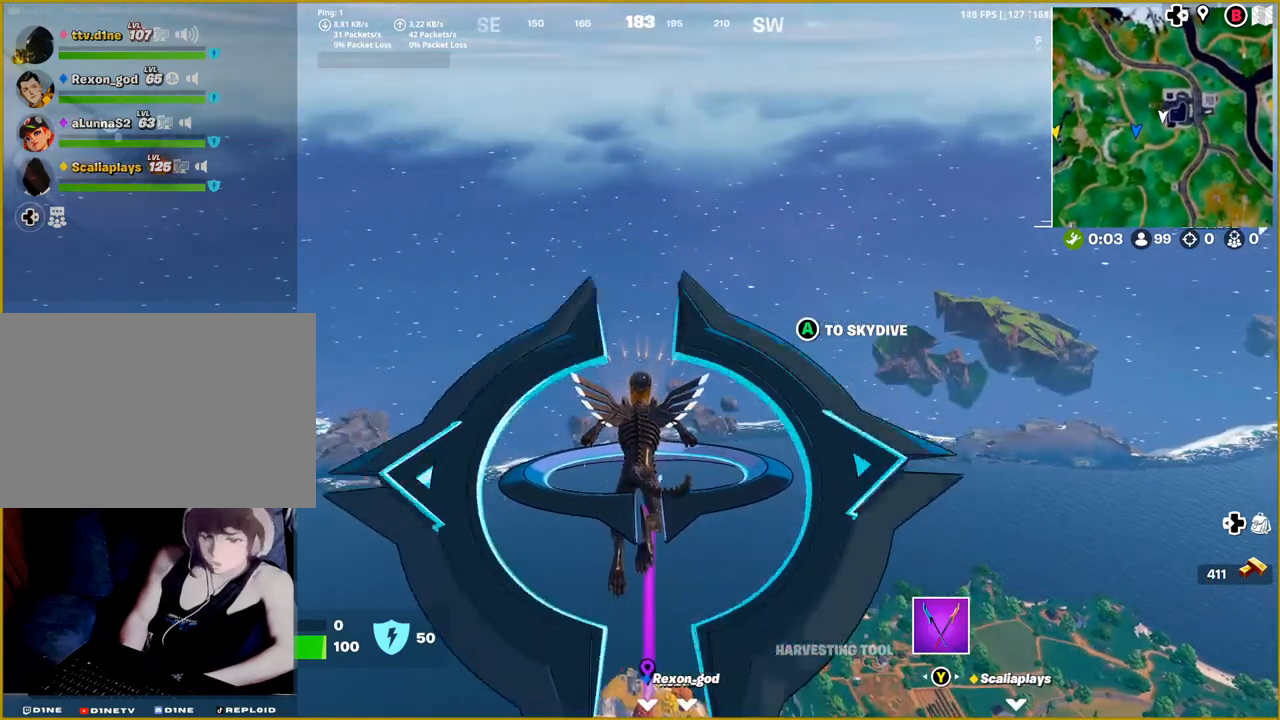
{"buttons": [], "left_stick": "up", "right_stick": "center", "events": [[233, "right_stick", "right"], [333, "right_stick", "center"]]}
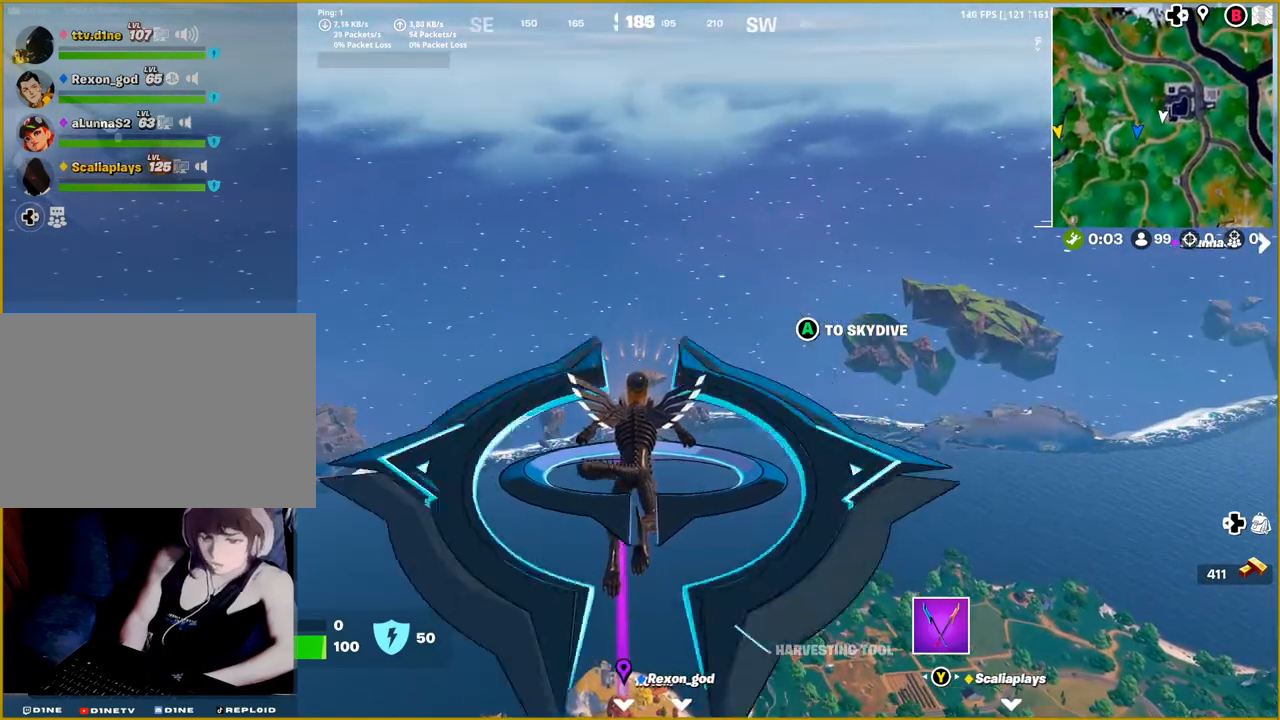
{"buttons": [], "left_stick": "up", "right_stick": "center", "events": []}
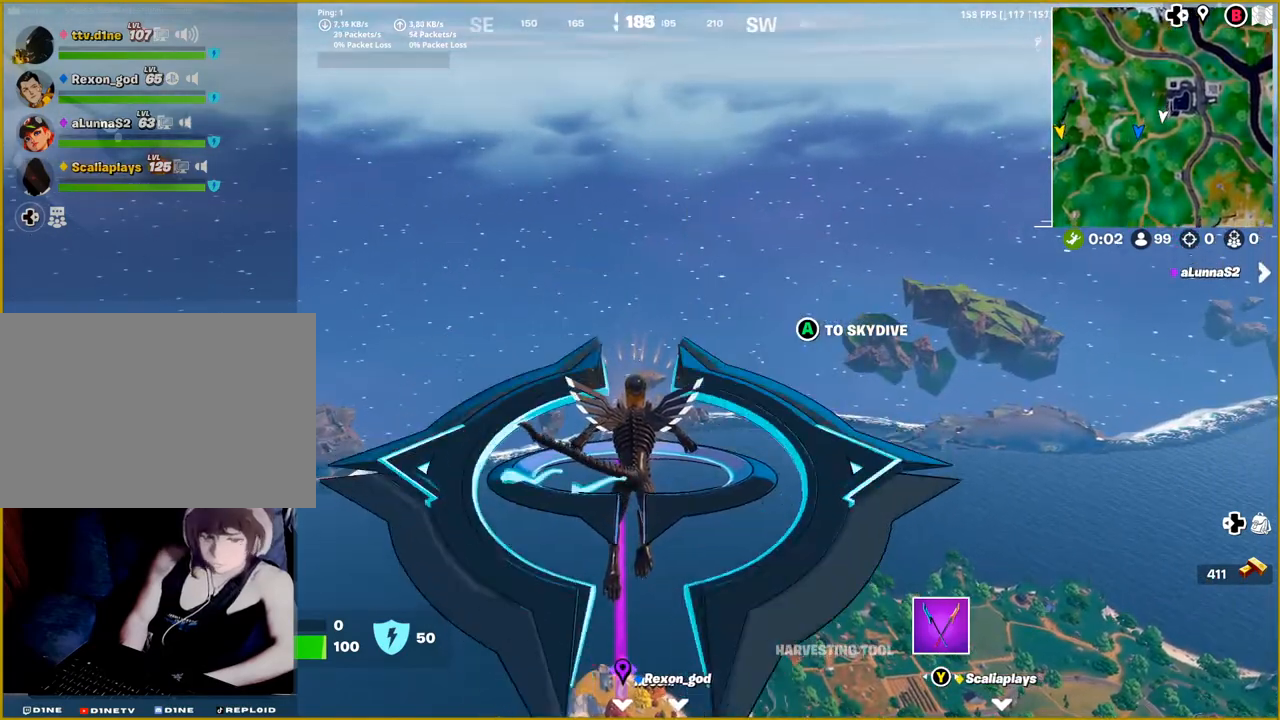
{"buttons": [], "left_stick": "up", "right_stick": "center", "events": []}
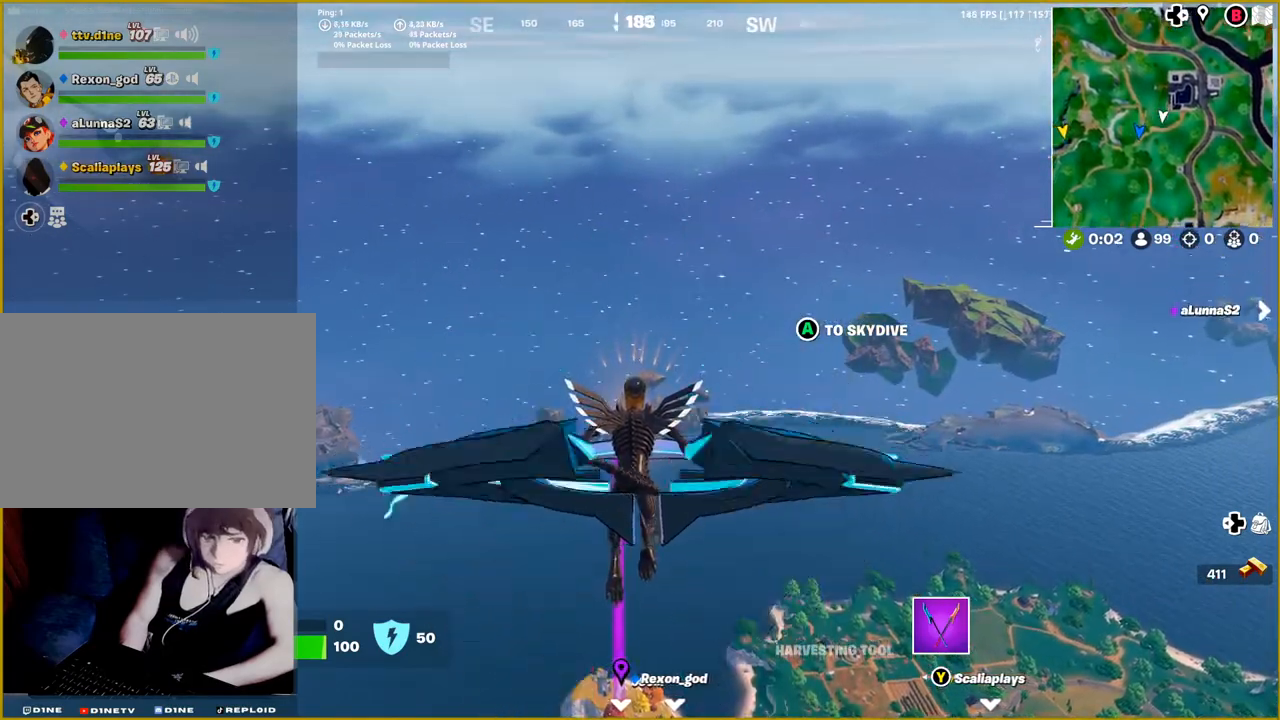
{"buttons": [], "left_stick": "up", "right_stick": "center", "events": []}
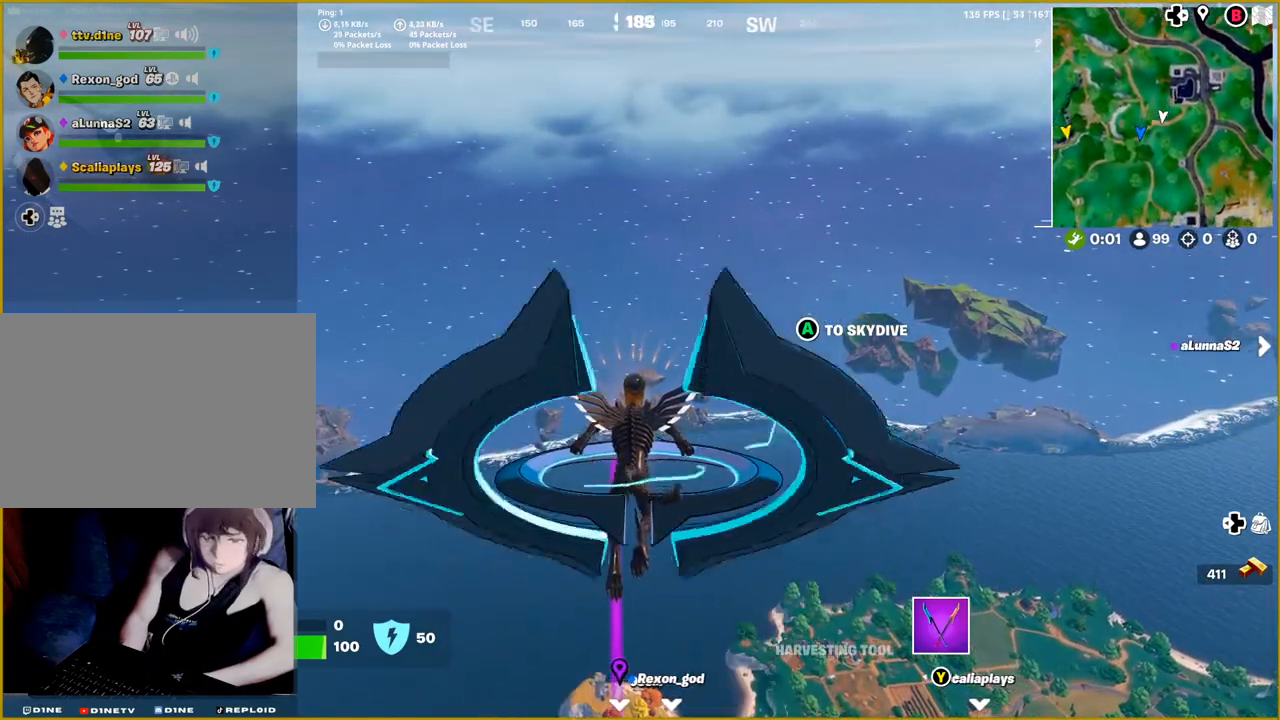
{"buttons": [], "left_stick": "up", "right_stick": "left", "events": [[500, "right_stick", "left"]]}
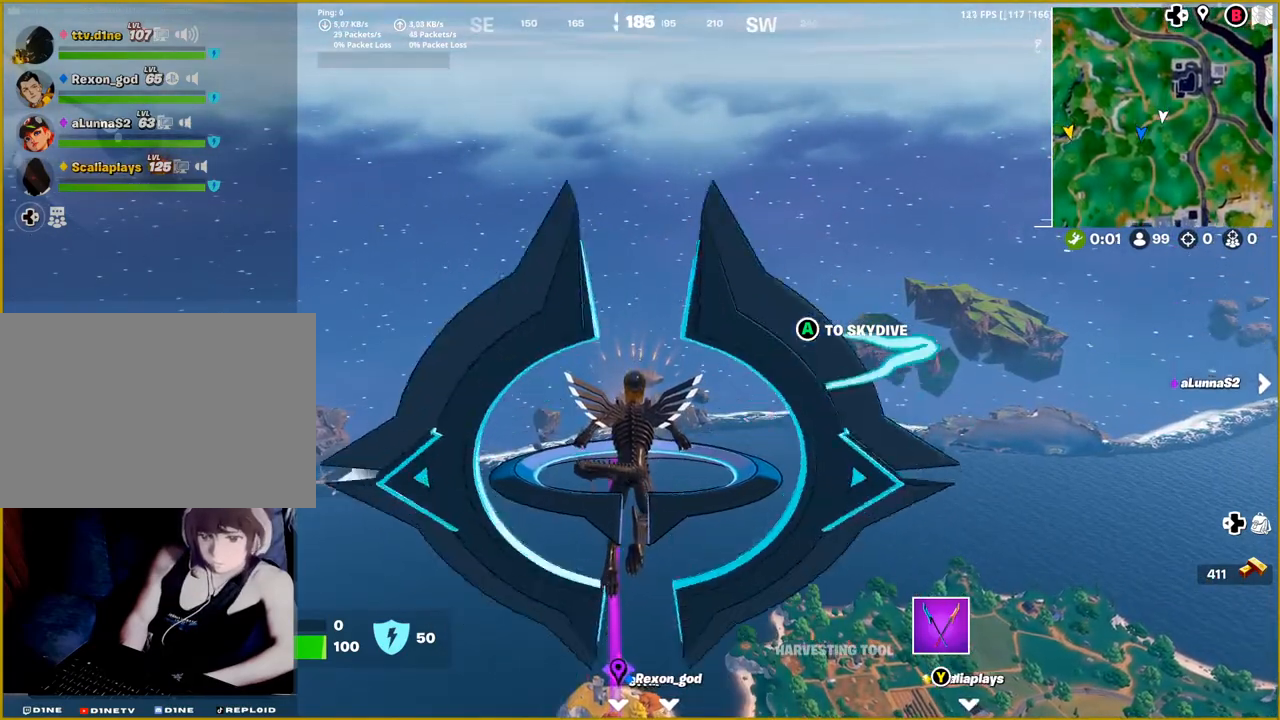
{"buttons": [], "left_stick": "up", "right_stick": "right", "events": [[150, "right_stick", "center"], [467, "right_stick", "right"]]}
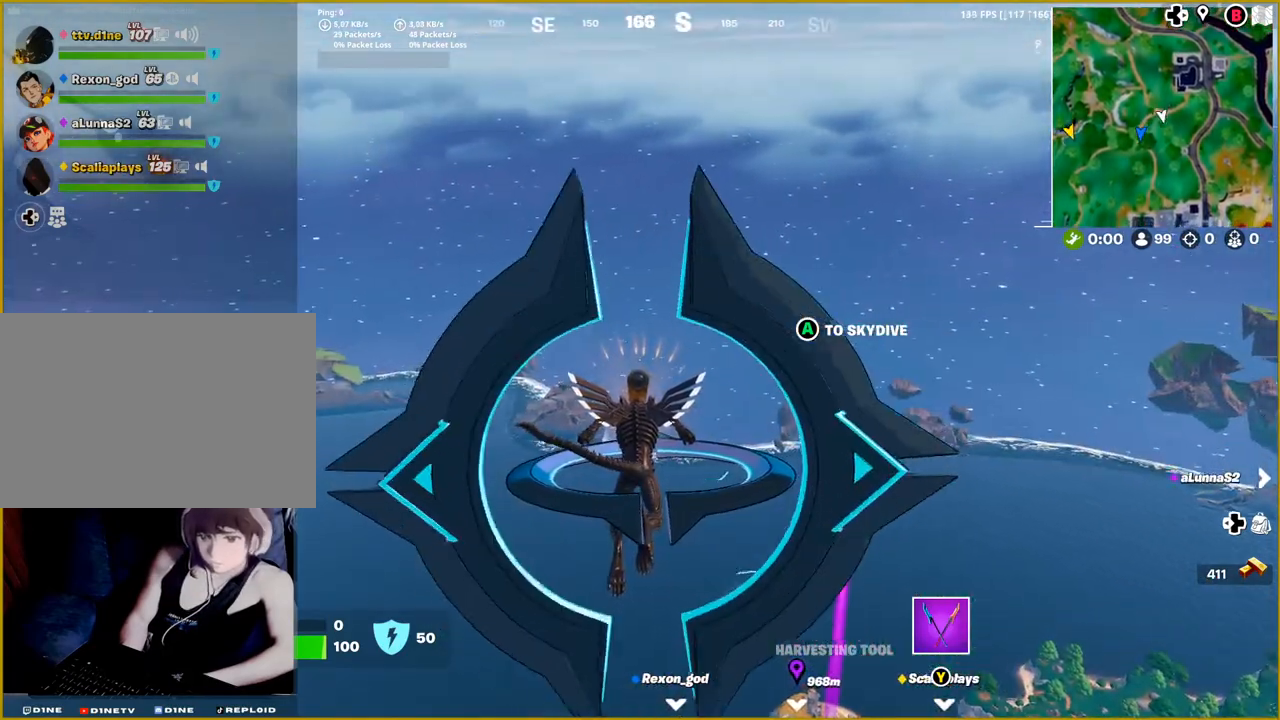
{"buttons": [], "left_stick": "up", "right_stick": "center", "events": [[83, "right_stick", "center"]]}
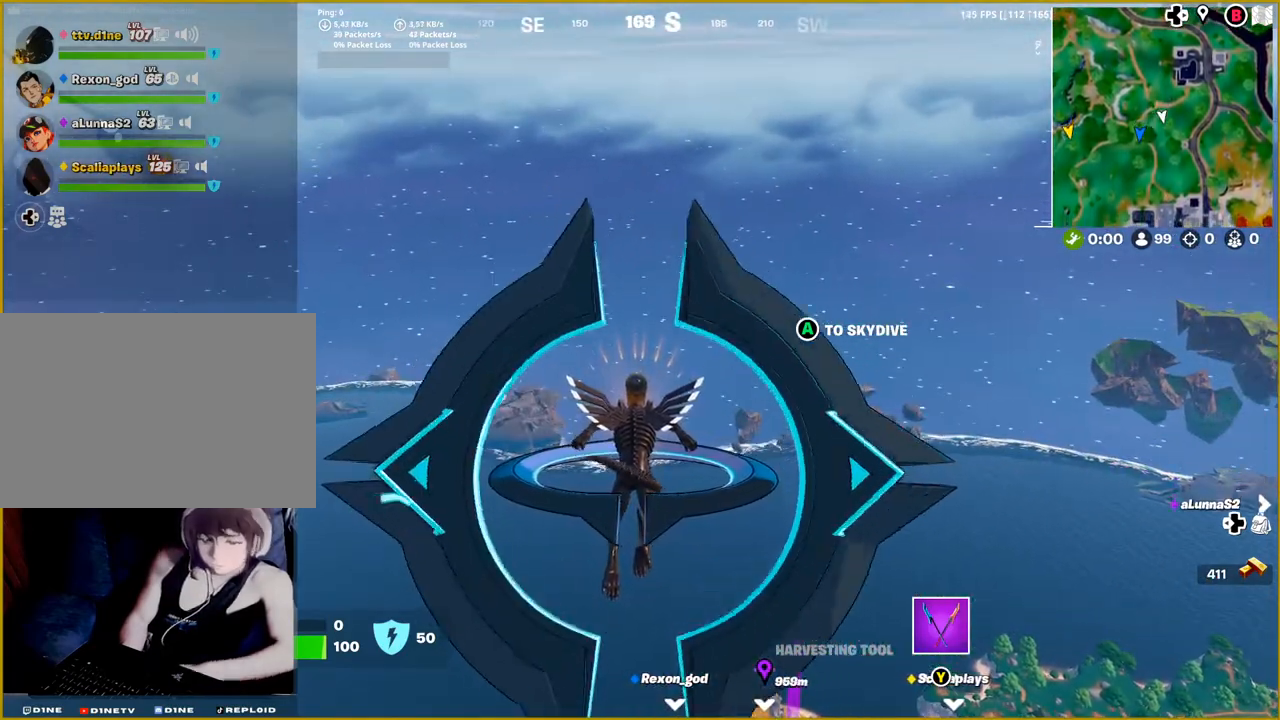
{"buttons": [], "left_stick": "up", "right_stick": "center", "events": []}
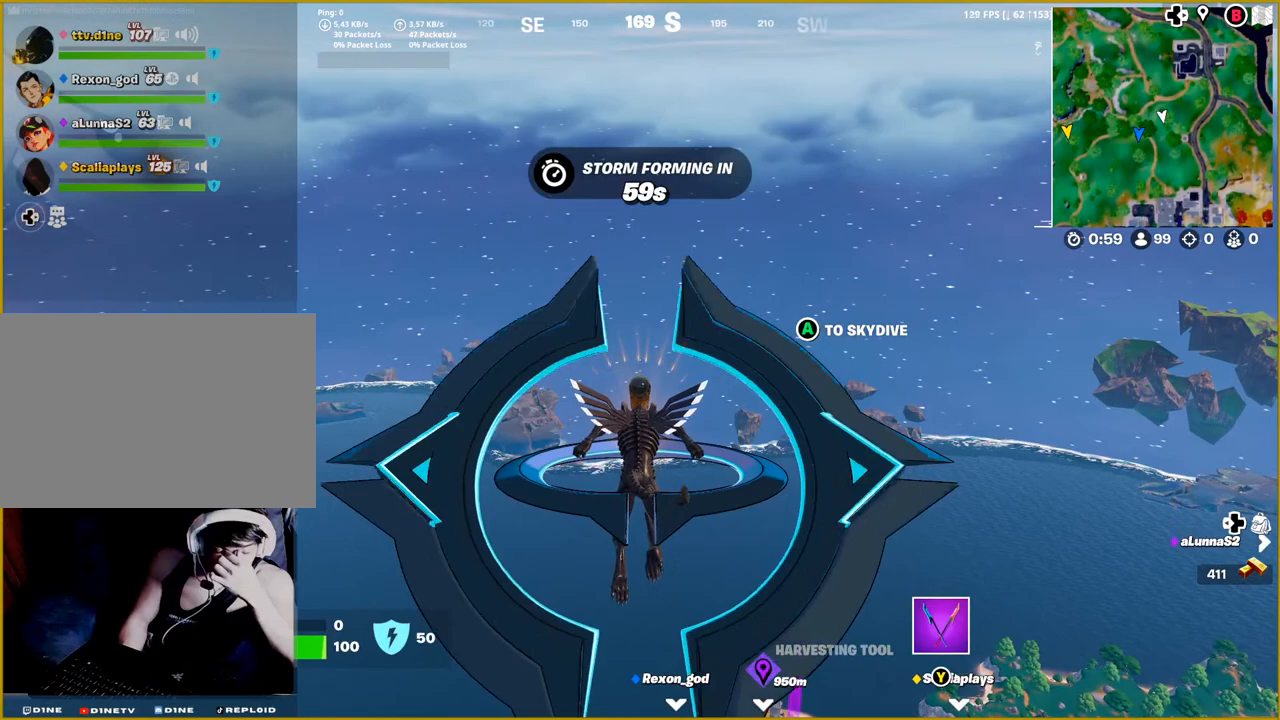
{"buttons": [], "left_stick": "up", "right_stick": "center", "events": []}
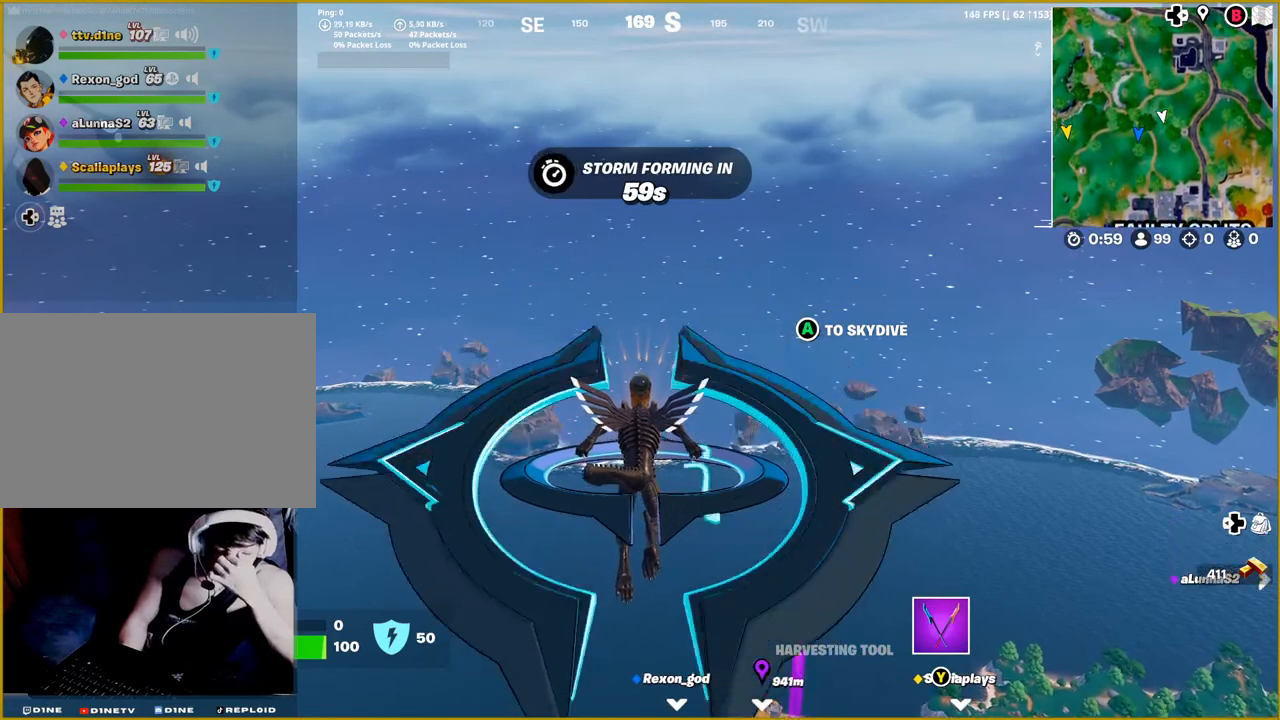
{"buttons": [], "left_stick": "up", "right_stick": "center", "events": []}
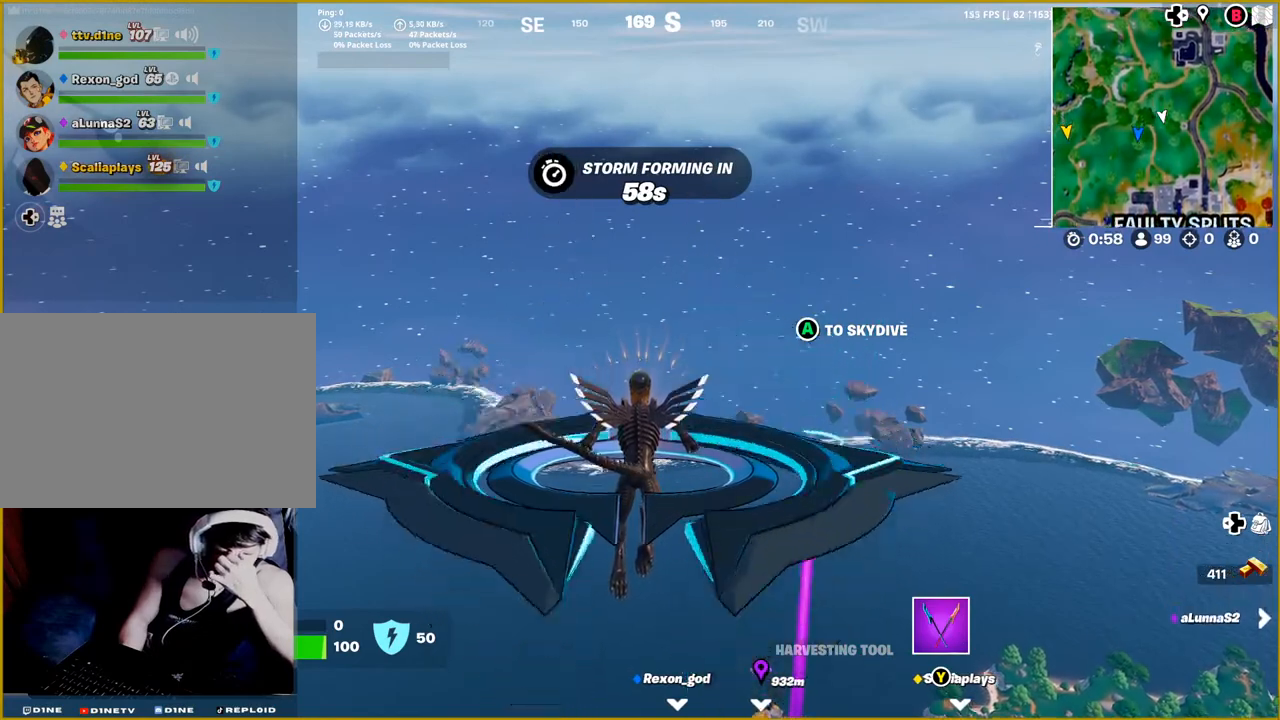
{"buttons": [], "left_stick": "up", "right_stick": "center", "events": []}
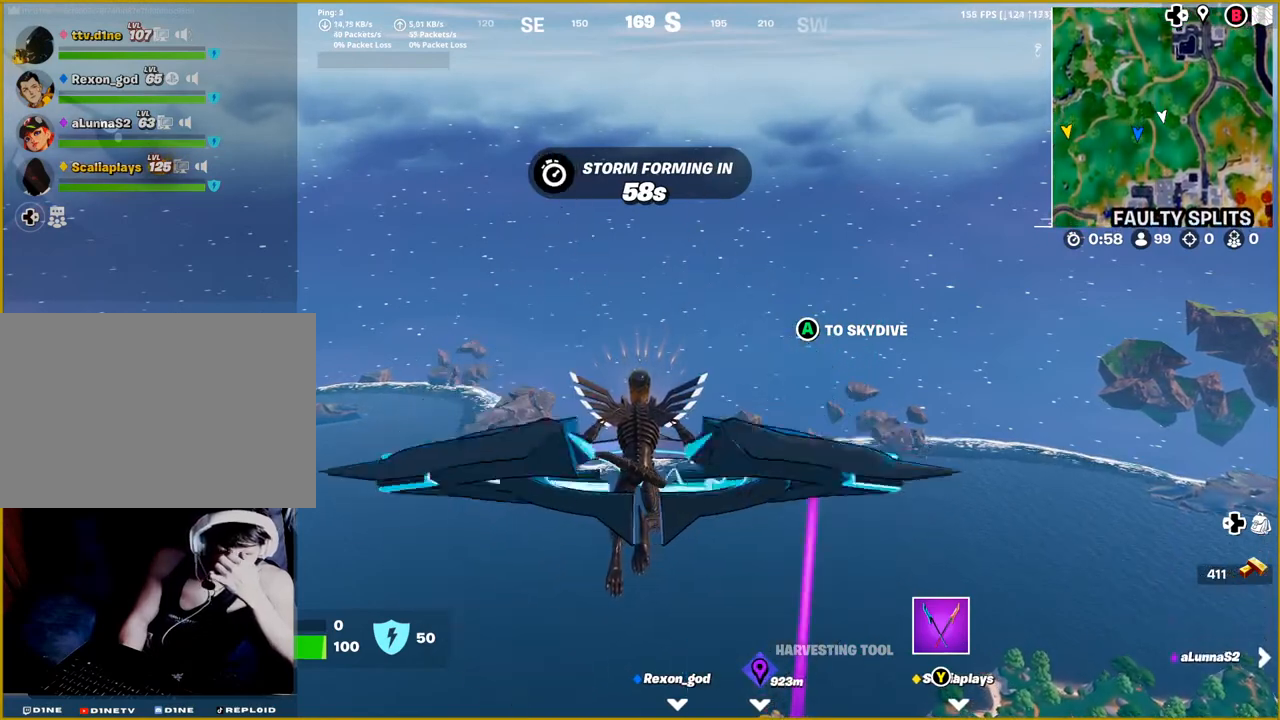
{"buttons": [], "left_stick": "up", "right_stick": "center", "events": []}
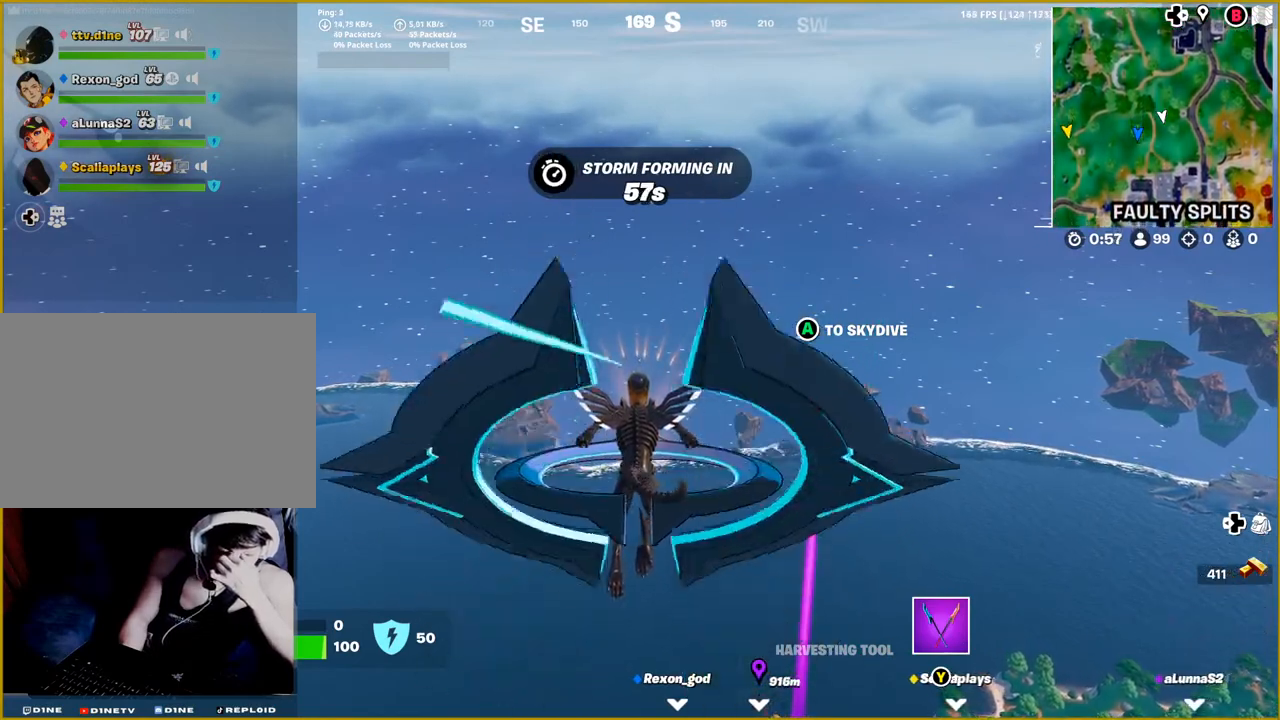
{"buttons": [], "left_stick": "up", "right_stick": "center", "events": []}
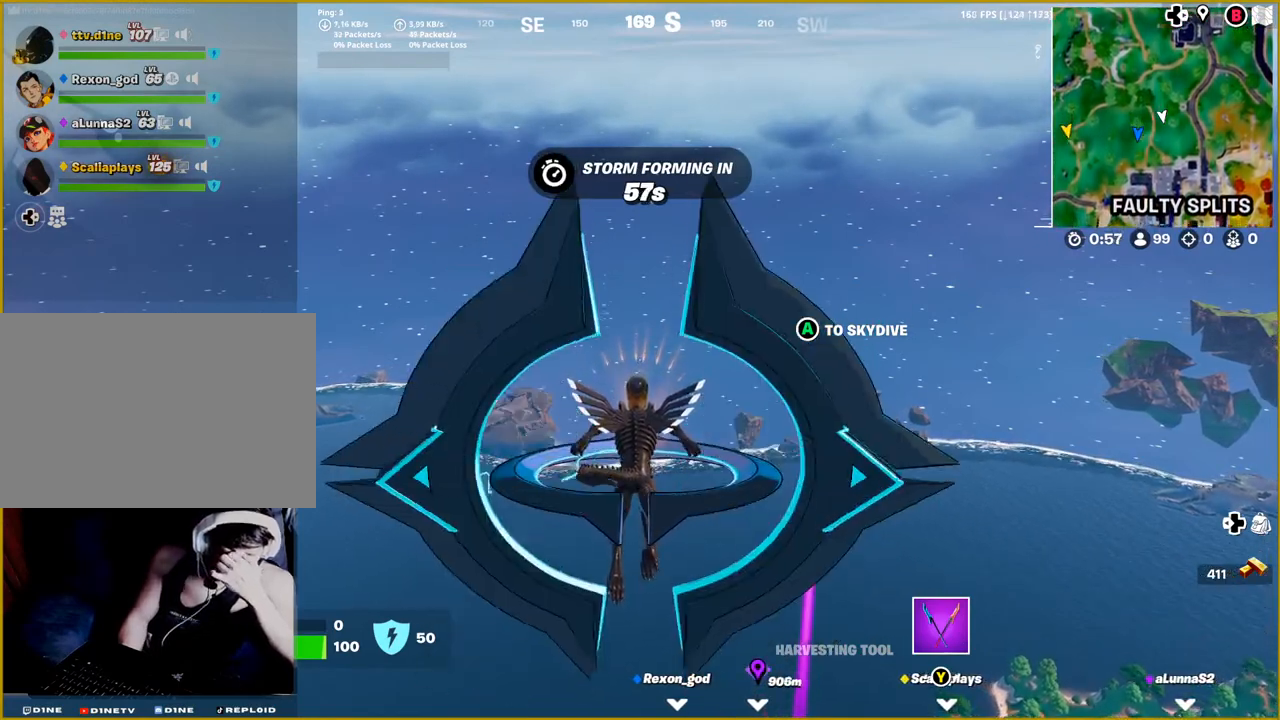
{"buttons": [], "left_stick": "up", "right_stick": "center", "events": []}
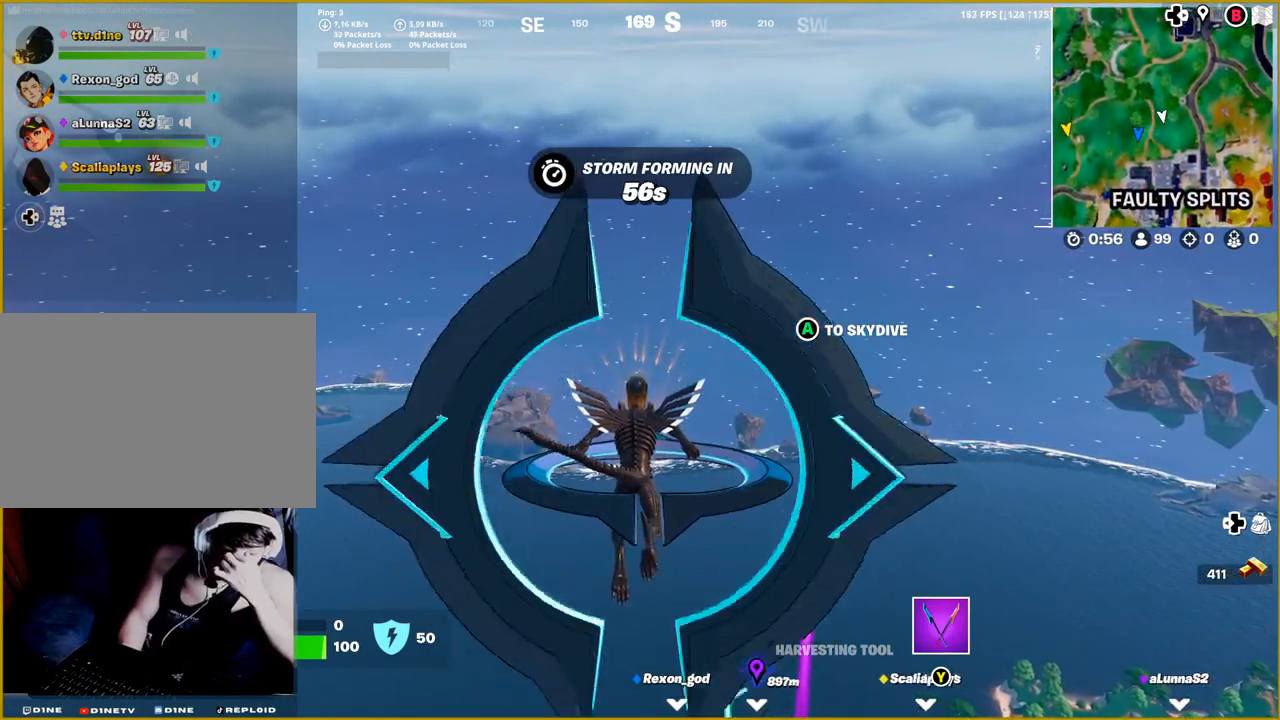
{"buttons": [], "left_stick": "up", "right_stick": "center", "events": []}
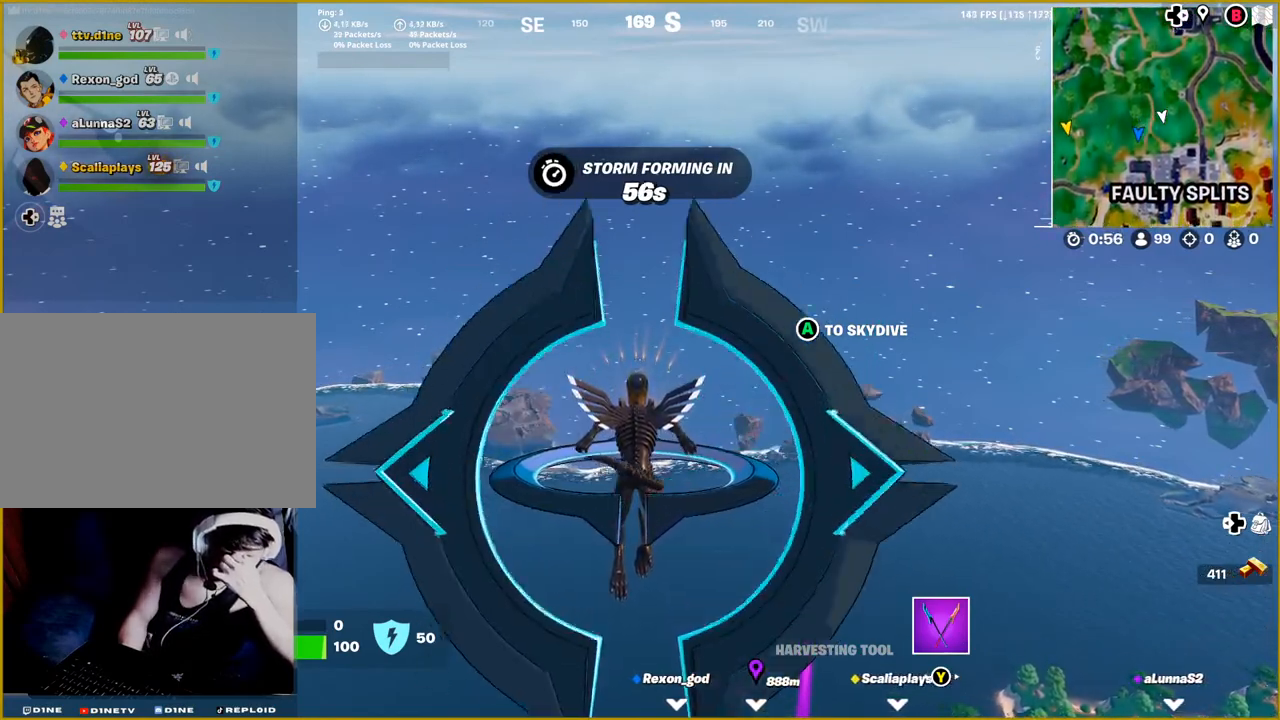
{"buttons": [], "left_stick": "up", "right_stick": "center", "events": []}
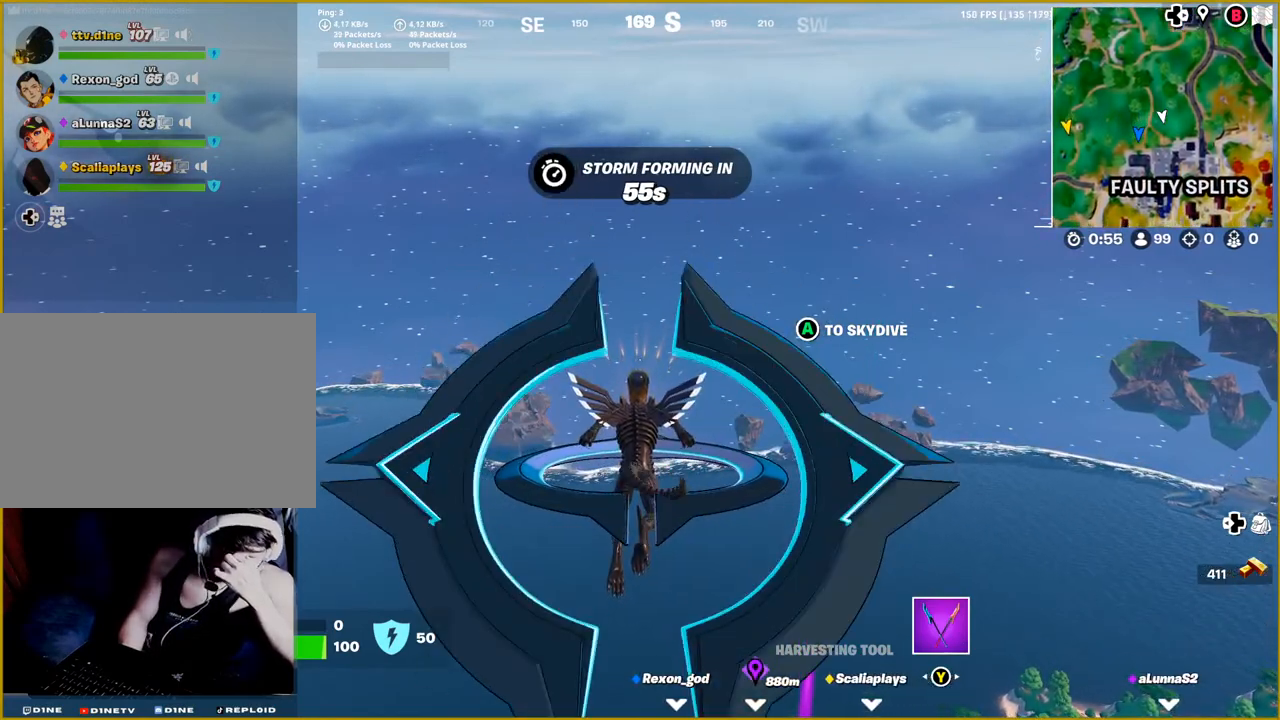
{"buttons": [], "left_stick": "up", "right_stick": "center", "events": []}
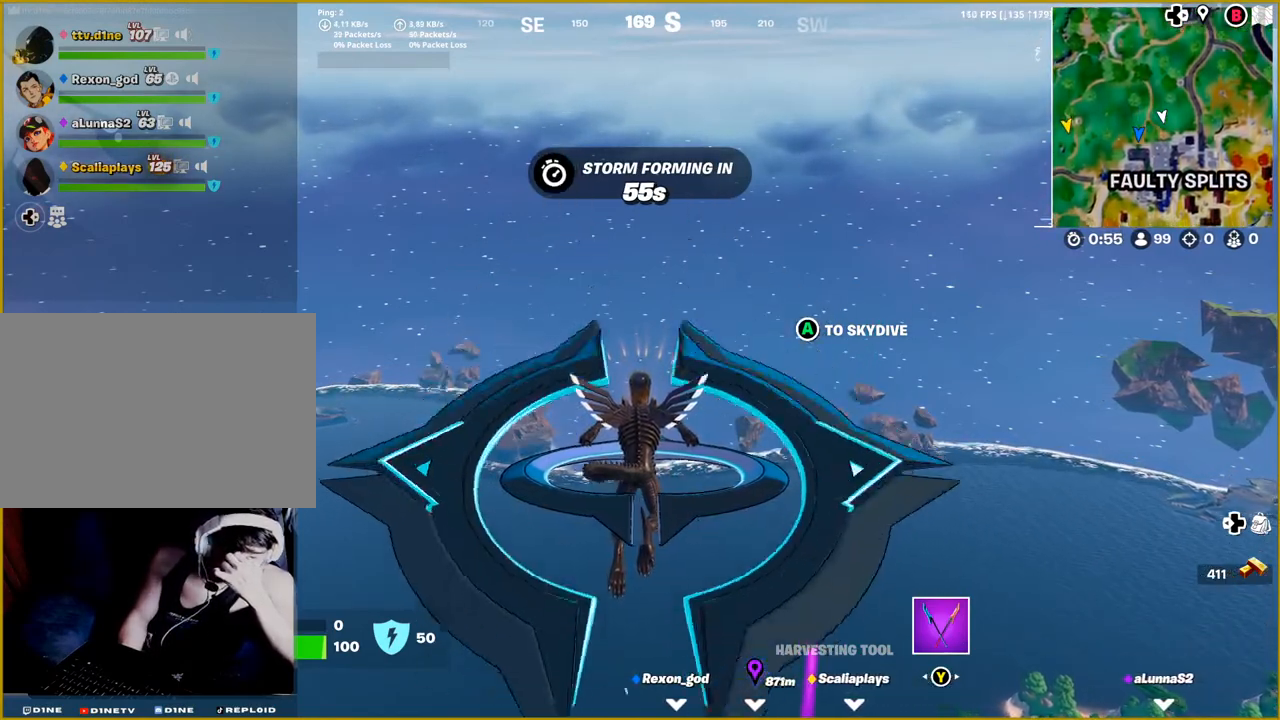
{"buttons": [], "left_stick": "up", "right_stick": "center", "events": []}
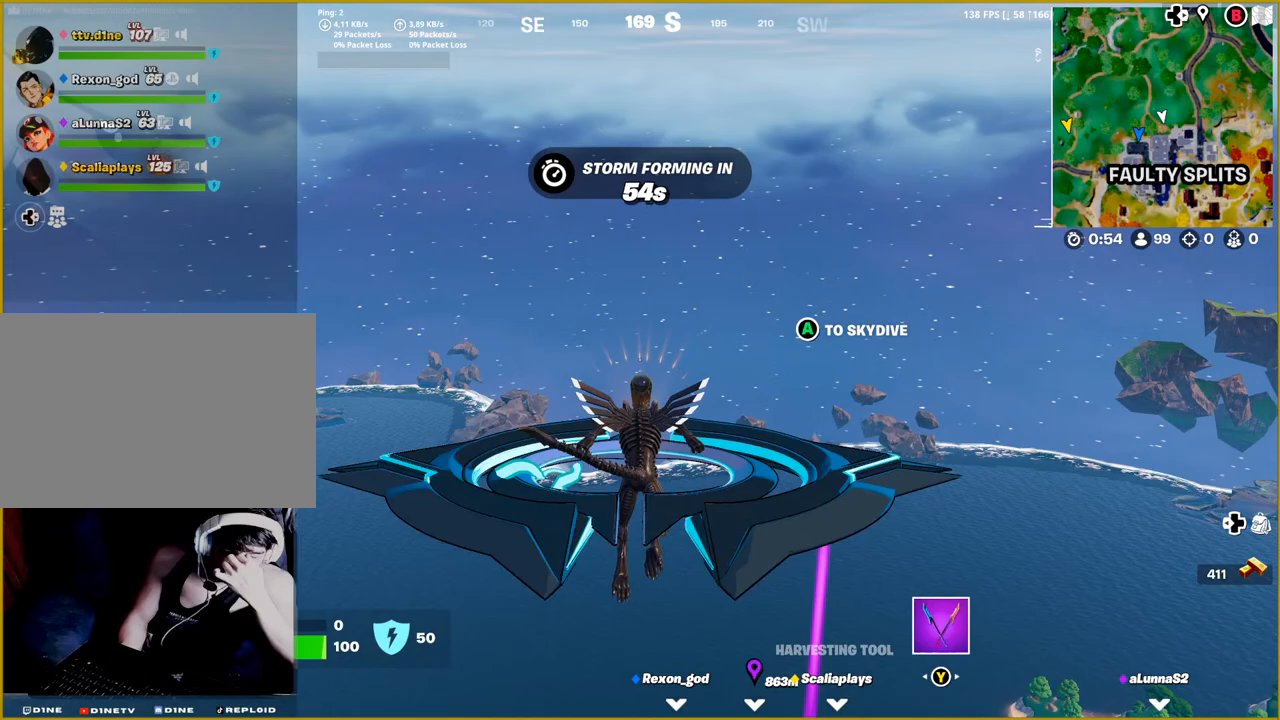
{"buttons": [], "left_stick": "up", "right_stick": "center", "events": []}
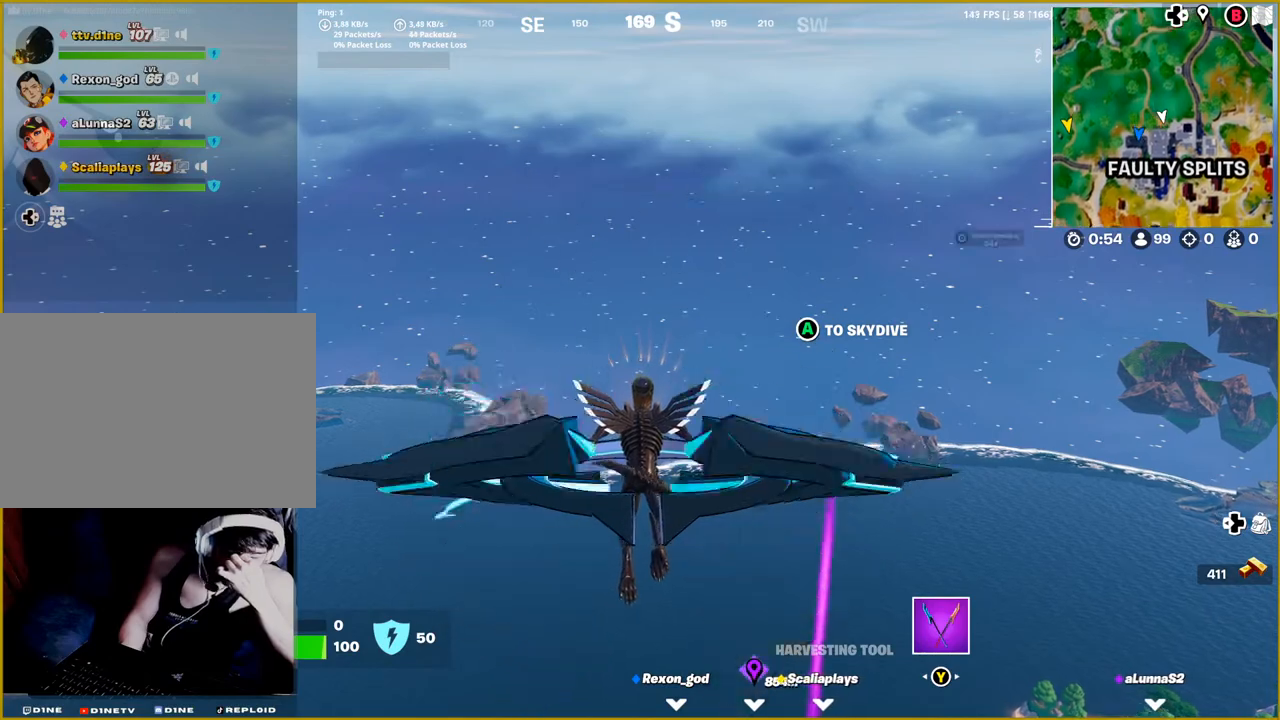
{"buttons": [], "left_stick": "up", "right_stick": "center", "events": []}
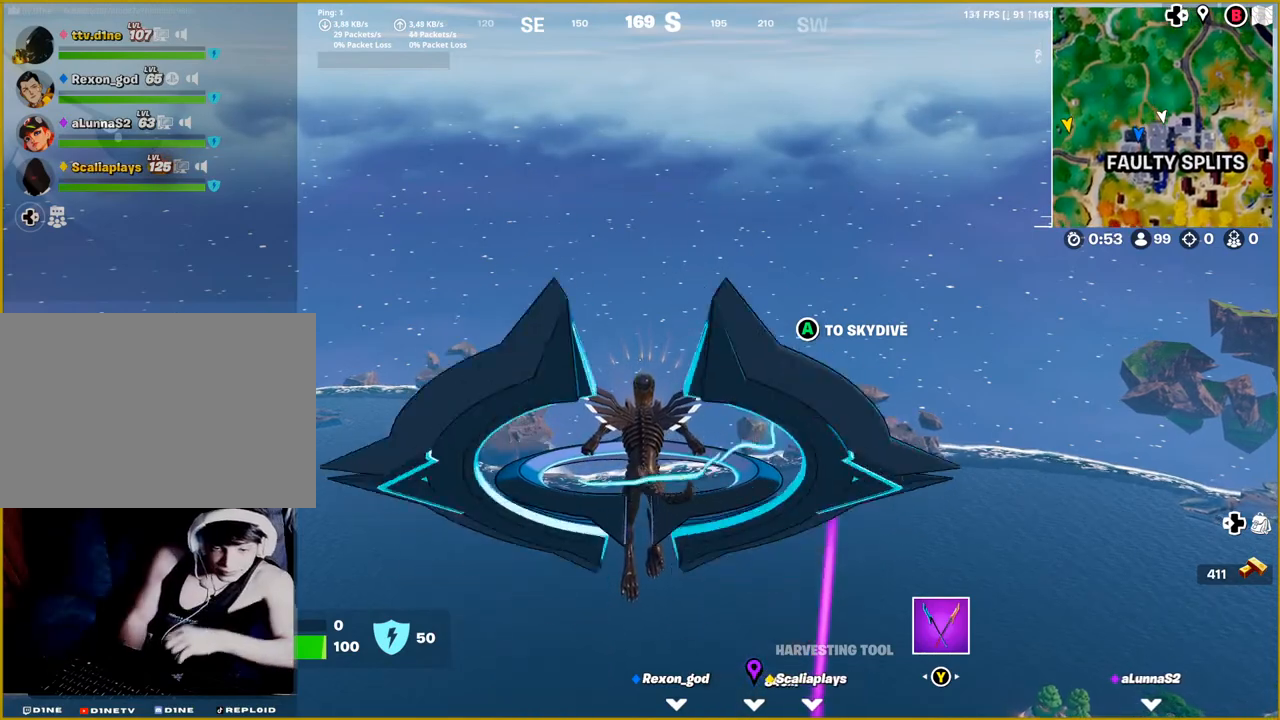
{"buttons": [], "left_stick": "up", "right_stick": "center", "events": []}
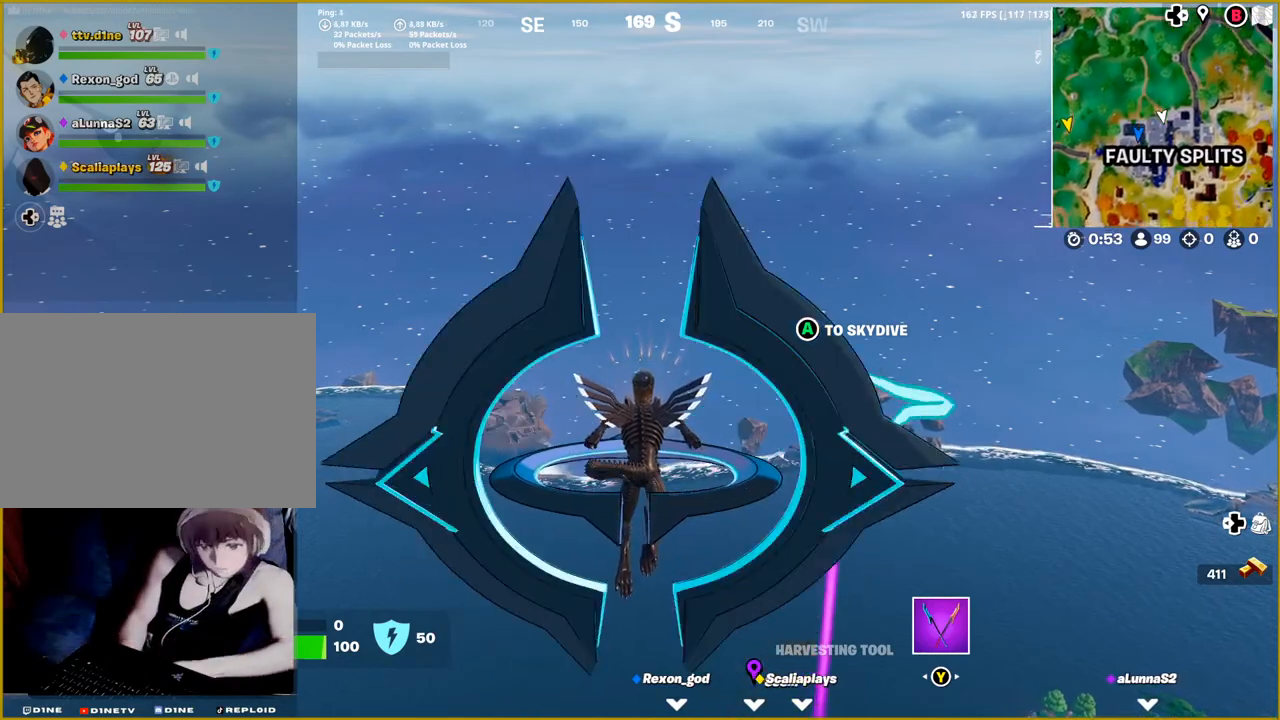
{"buttons": [], "left_stick": "up", "right_stick": "center", "events": [[117, "right_stick", "down"], [300, "right_stick", "center"]]}
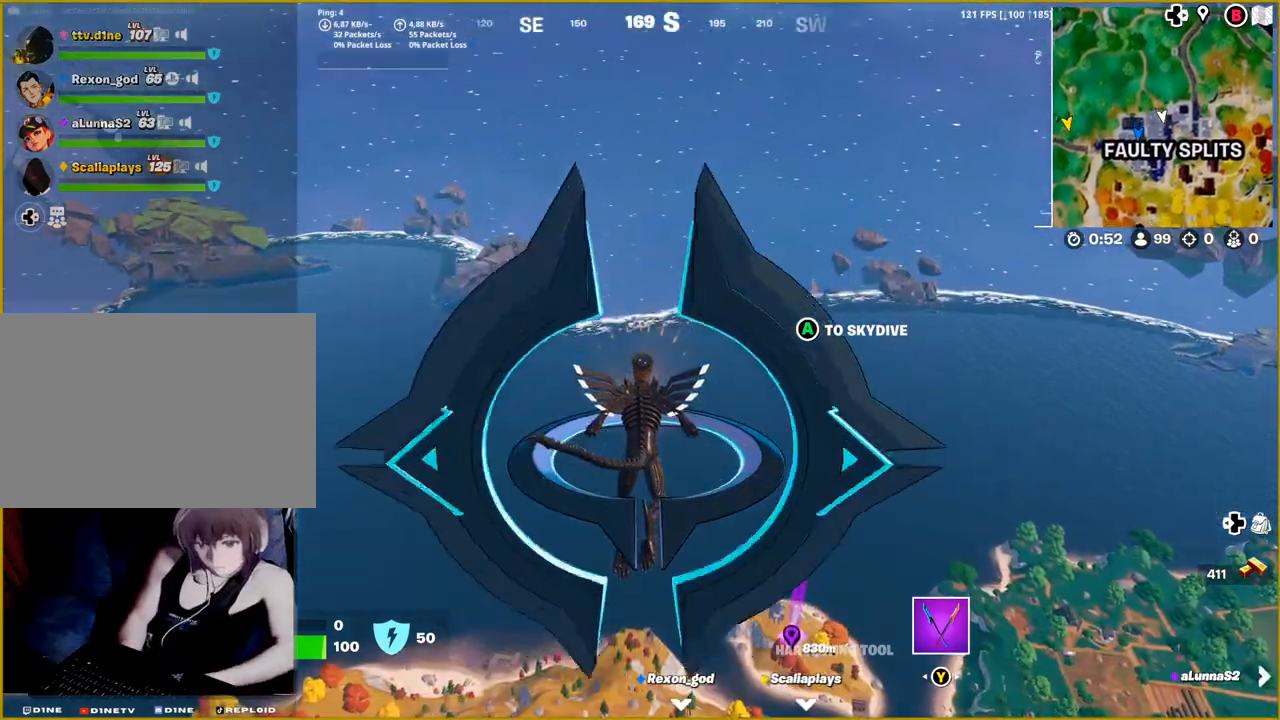
{"buttons": [], "left_stick": "up", "right_stick": "right", "events": [[83, "right_stick", "down"], [267, "right_stick", "center"], [333, "right_stick", "right"]]}
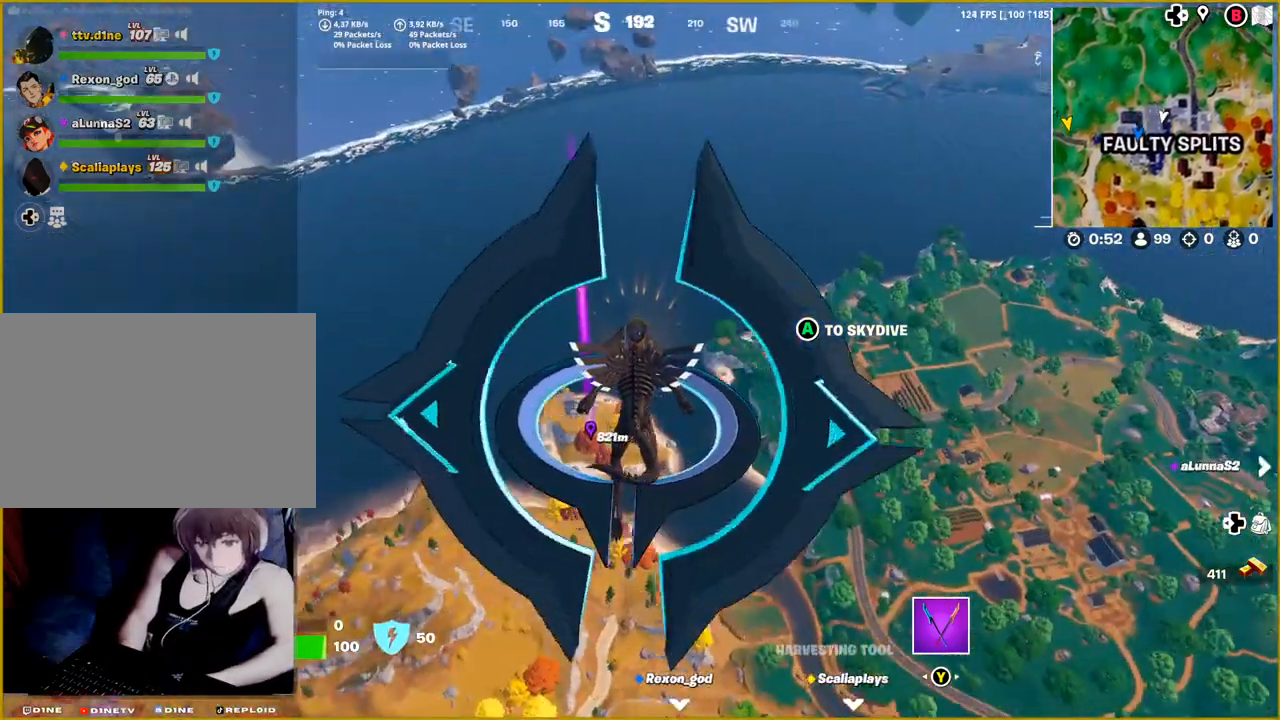
{"buttons": [], "left_stick": "up", "right_stick": "up-left", "events": [[17, "right_stick", "center"], [467, "right_stick", "up-left"]]}
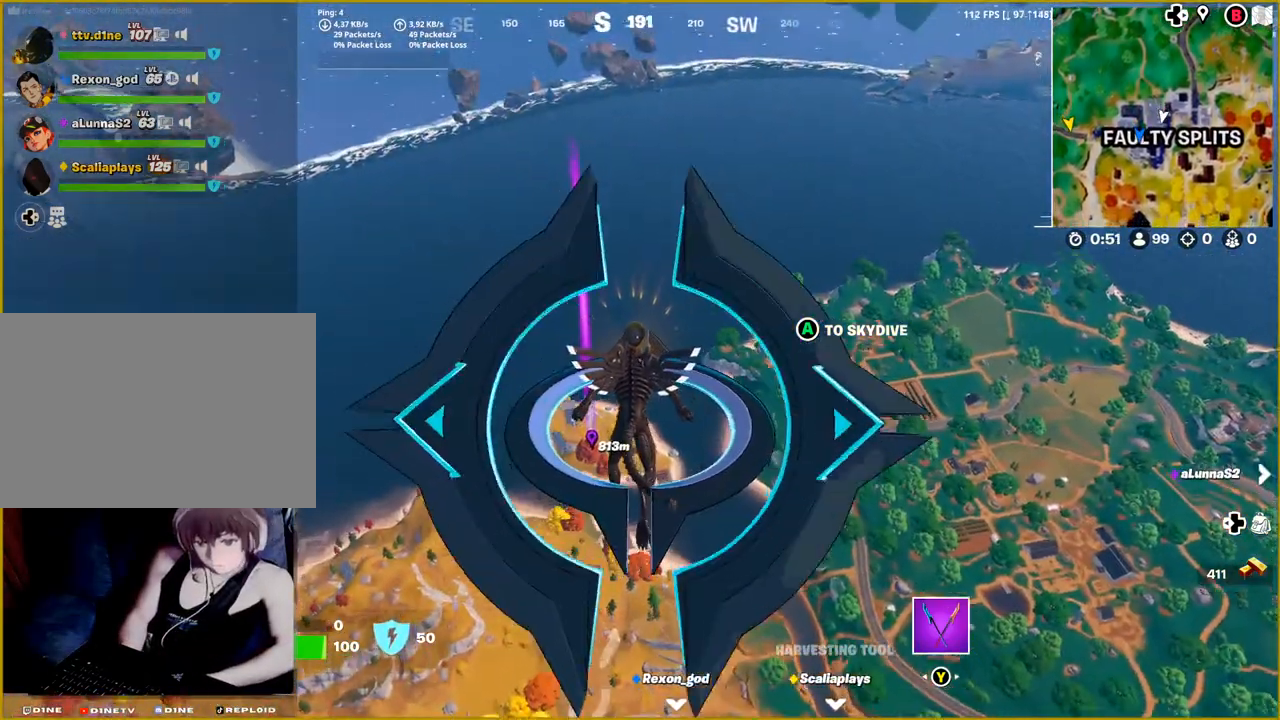
{"buttons": [], "left_stick": "up", "right_stick": "center", "events": [[167, "right_stick", "center"]]}
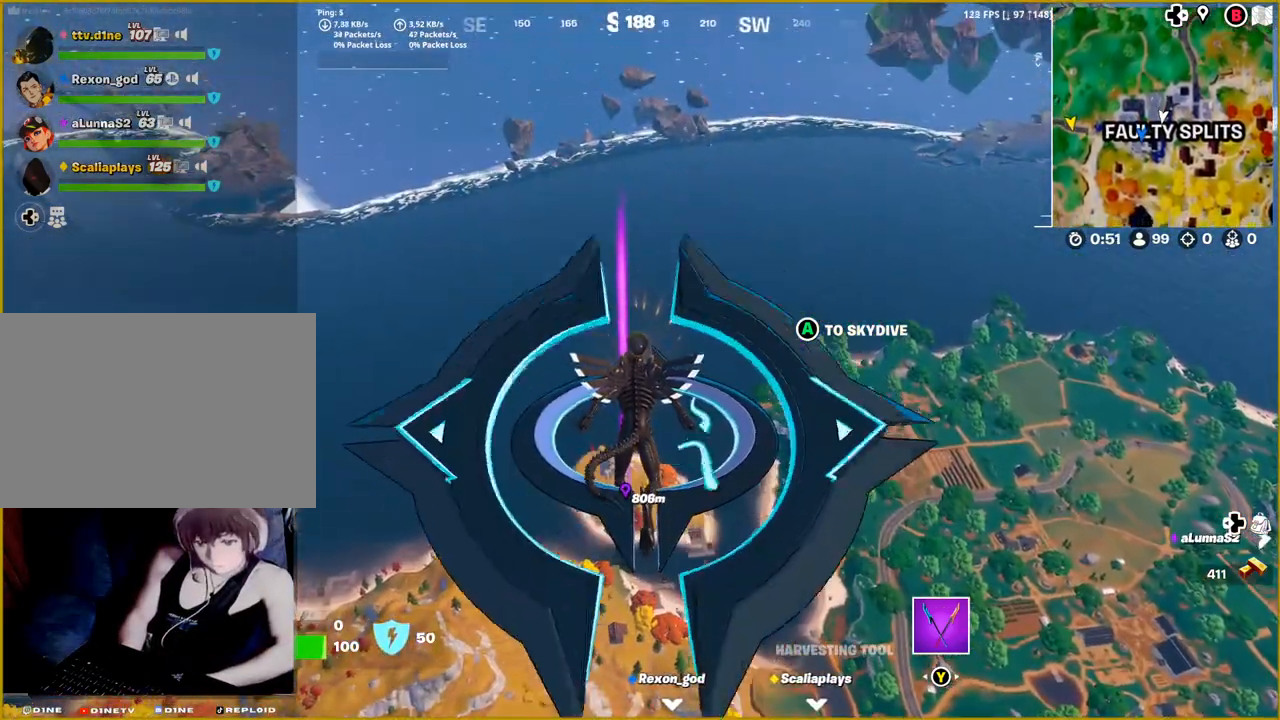
{"buttons": [], "left_stick": "up", "right_stick": "center", "events": []}
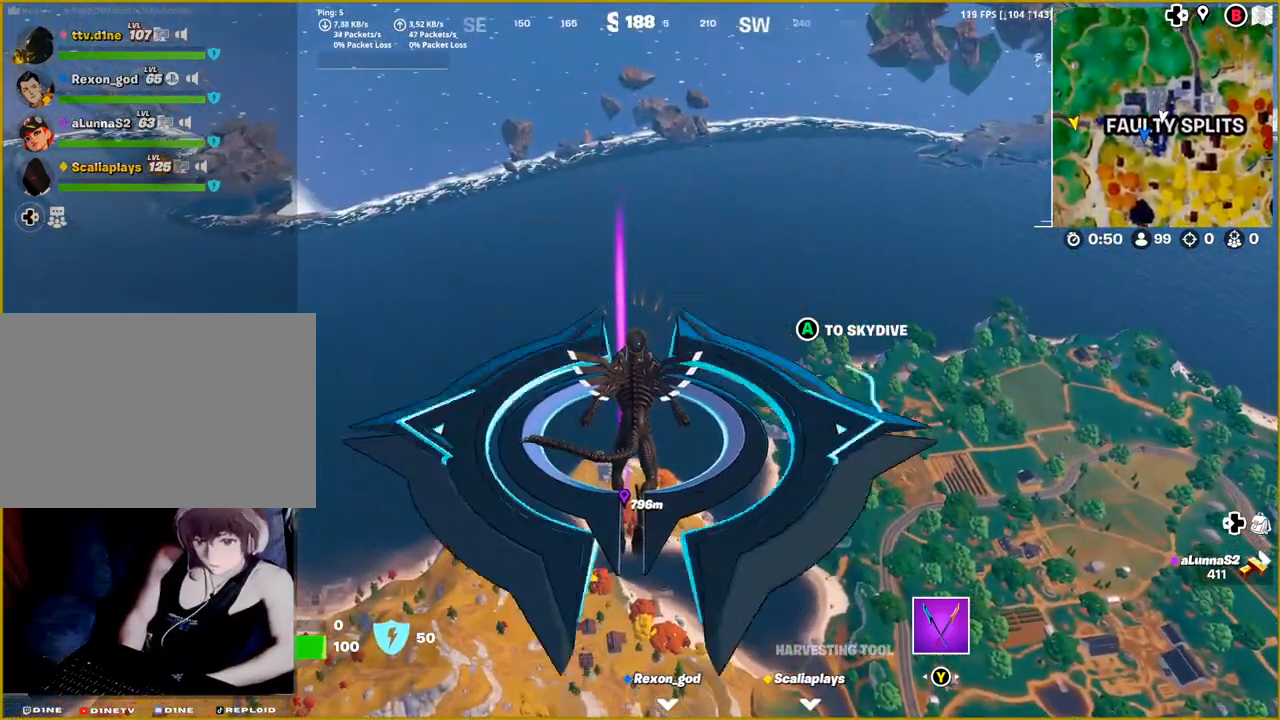
{"buttons": [], "left_stick": "up", "right_stick": "center", "events": []}
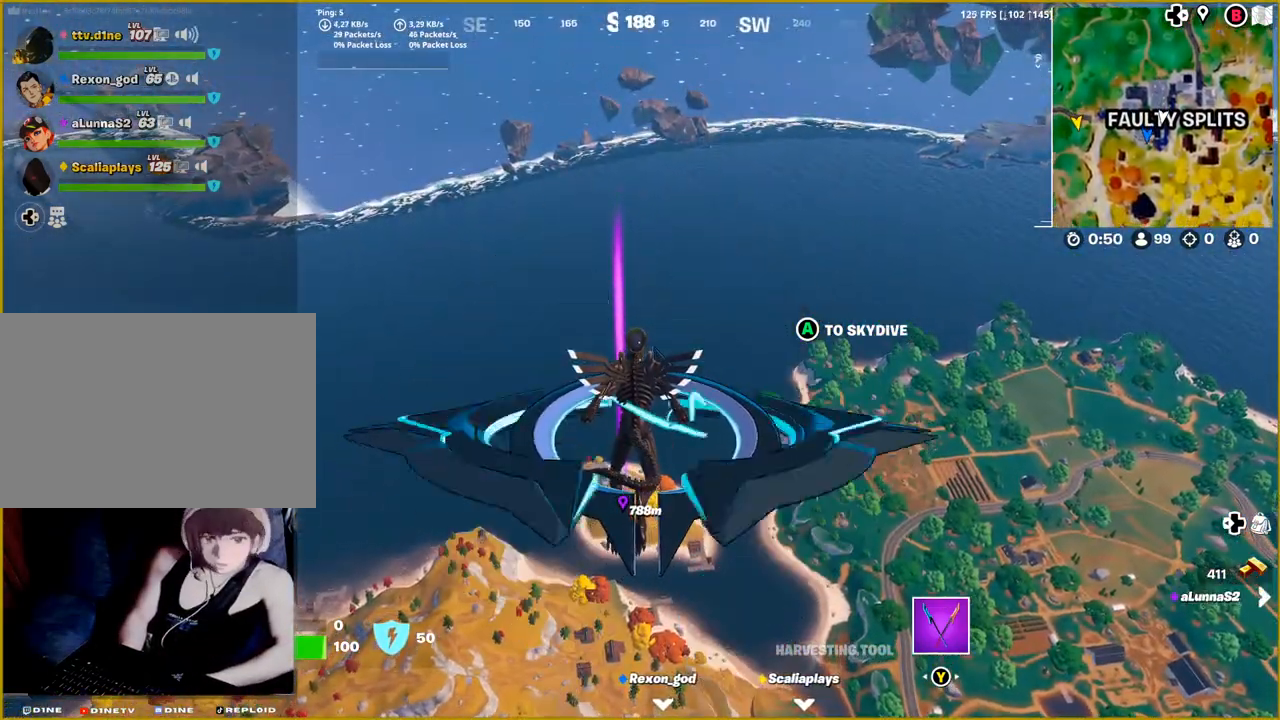
{"buttons": [], "left_stick": "up", "right_stick": "center", "events": [[183, "right_stick", "up"], [333, "right_stick", "center"]]}